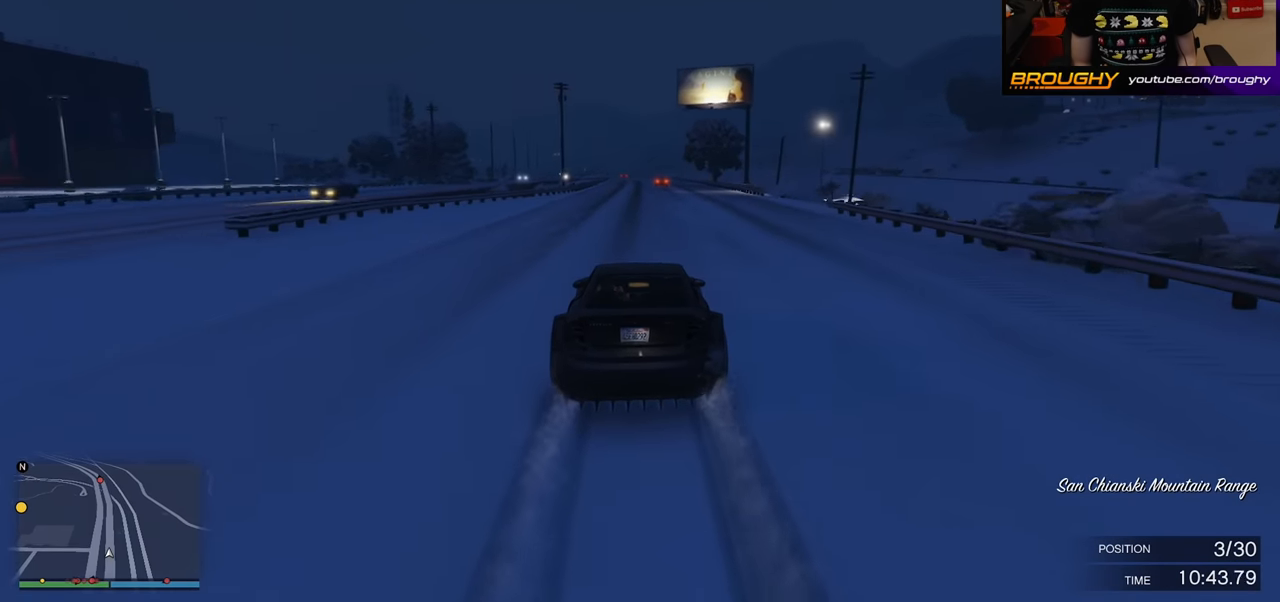
Gameplay with a controller (Xbox layout); each line is a JSON object with the inputs held at the frame after it. "events" lists button and stick changes between this image and that frame as [ms after this image, input, new state], when the widget could be followed in between.
{"buttons": ["R2"], "left_stick": "up-left", "right_stick": "center", "events": [[467, "left_stick", "up-left"]]}
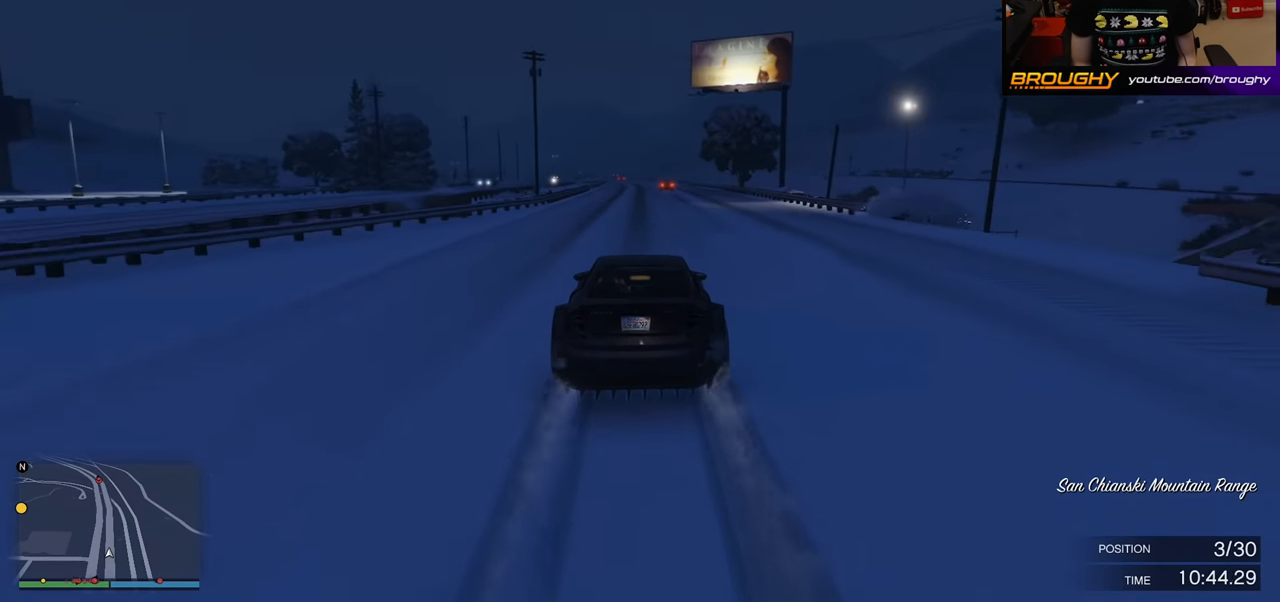
{"buttons": ["R2"], "left_stick": "center", "right_stick": "center", "events": [[67, "left_stick", "center"]]}
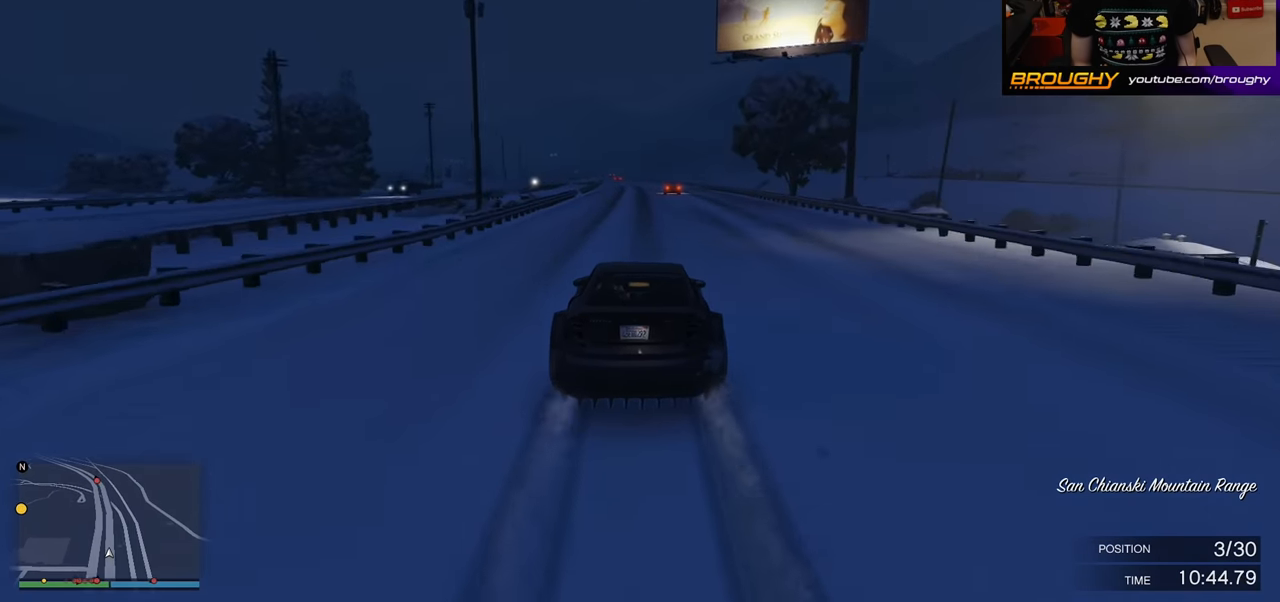
{"buttons": ["R2"], "left_stick": "up-left", "right_stick": "center", "events": [[83, "left_stick", "up-left"], [200, "left_stick", "center"], [433, "left_stick", "up-left"]]}
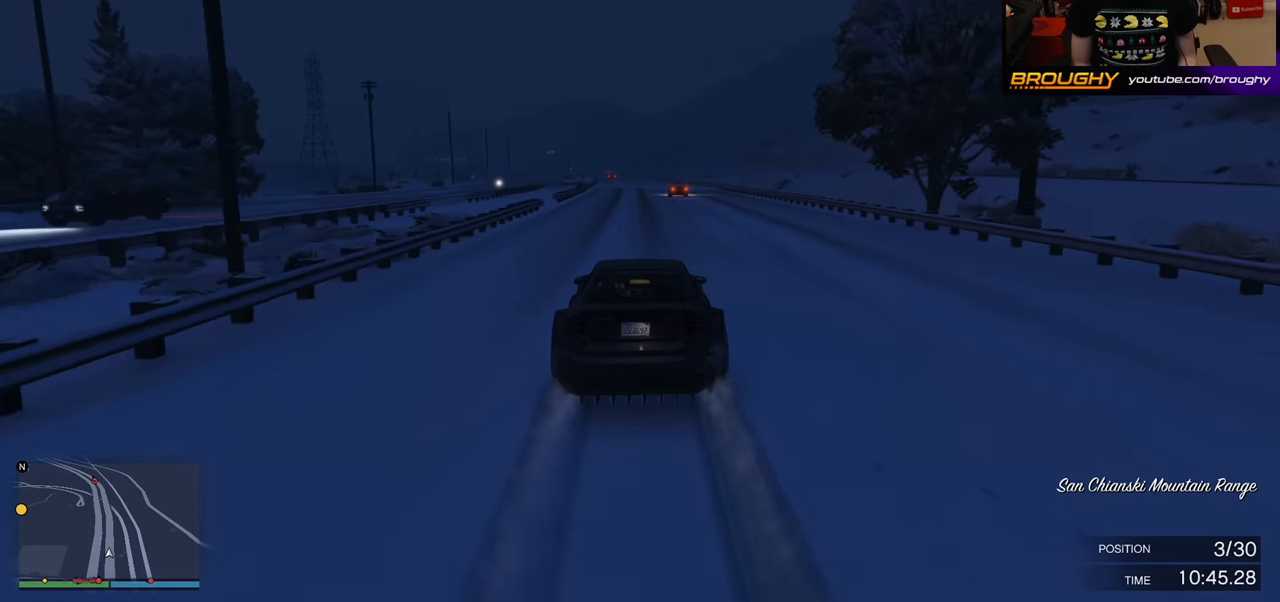
{"buttons": ["R2"], "left_stick": "center", "right_stick": "center", "events": [[50, "left_stick", "center"], [233, "left_stick", "up-left"], [367, "left_stick", "center"]]}
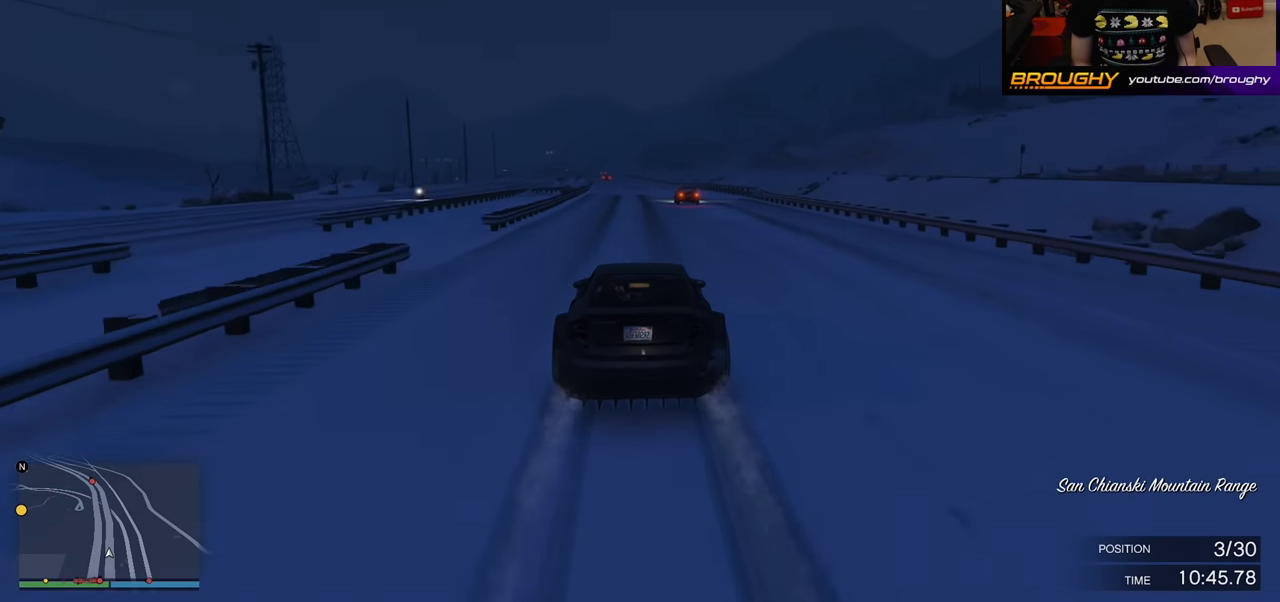
{"buttons": ["R2"], "left_stick": "center", "right_stick": "center", "events": []}
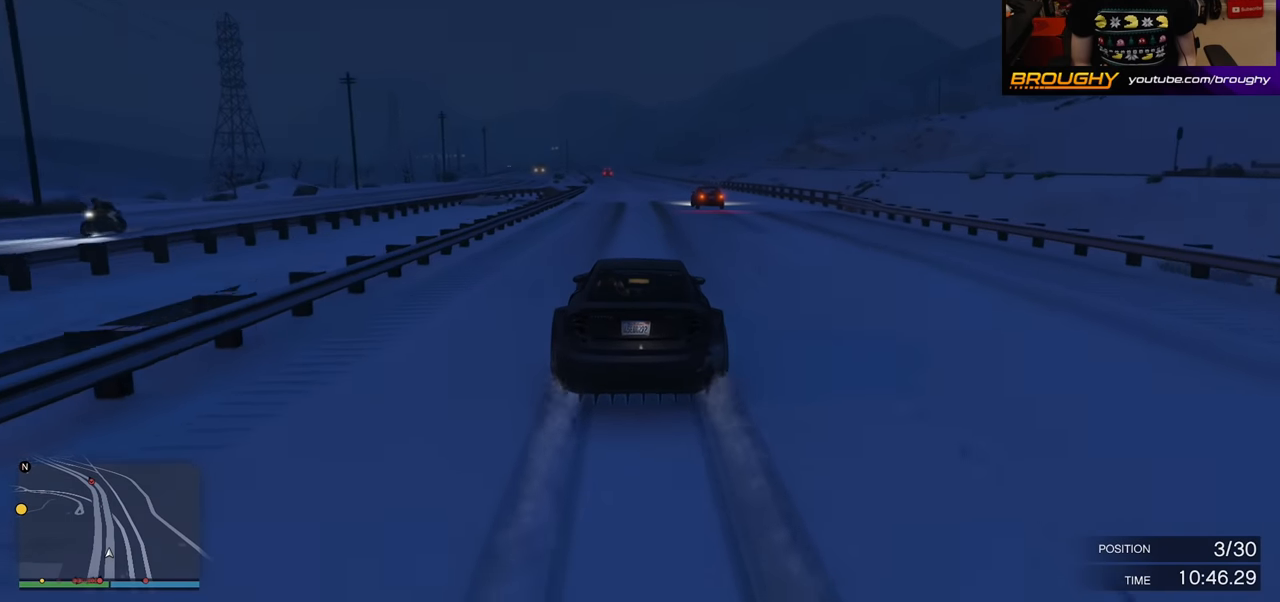
{"buttons": ["R2"], "left_stick": "center", "right_stick": "center", "events": [[267, "left_stick", "up-left"], [450, "left_stick", "center"]]}
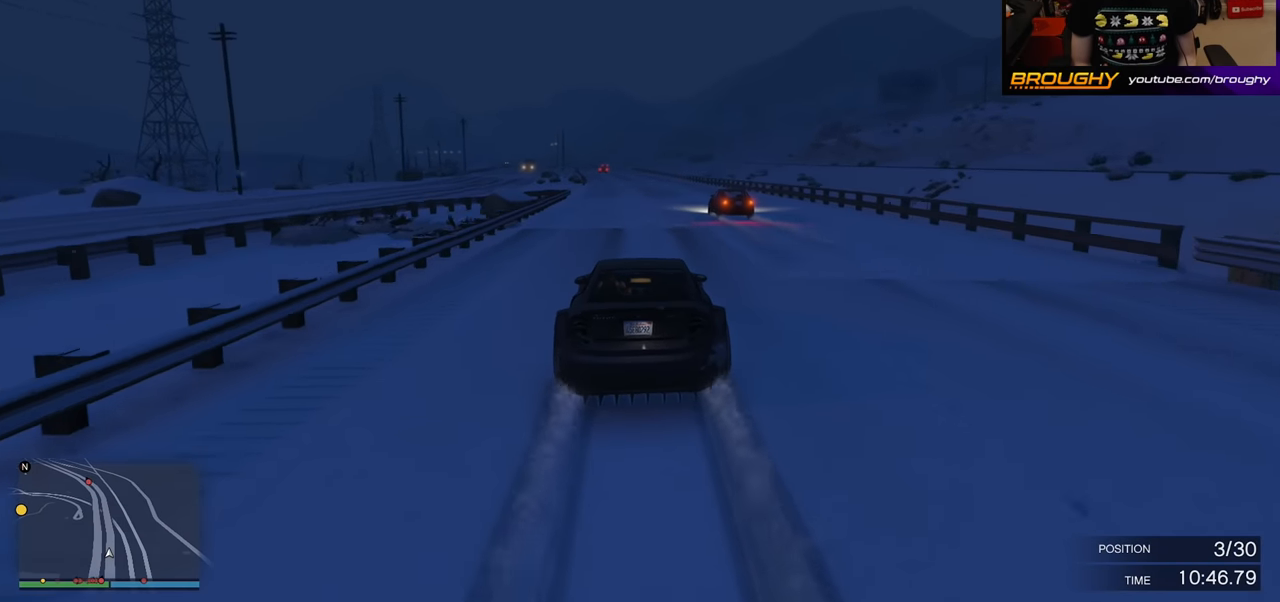
{"buttons": ["R2"], "left_stick": "center", "right_stick": "center", "events": []}
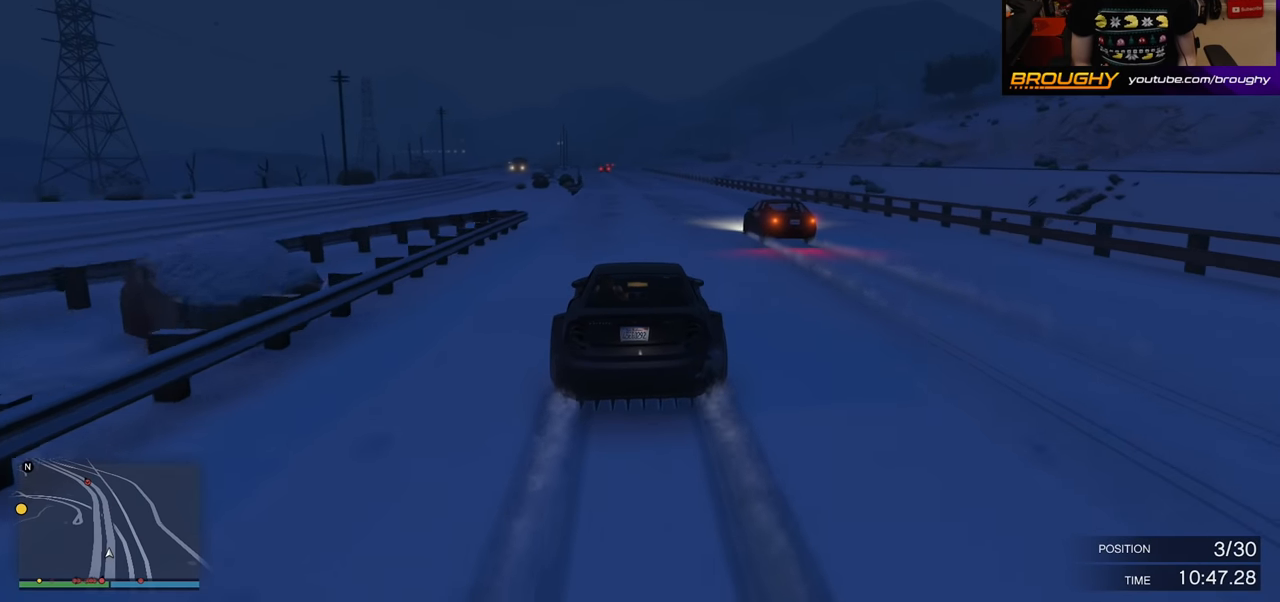
{"buttons": ["R2"], "left_stick": "center", "right_stick": "center", "events": [[33, "left_stick", "up-left"], [217, "left_stick", "center"]]}
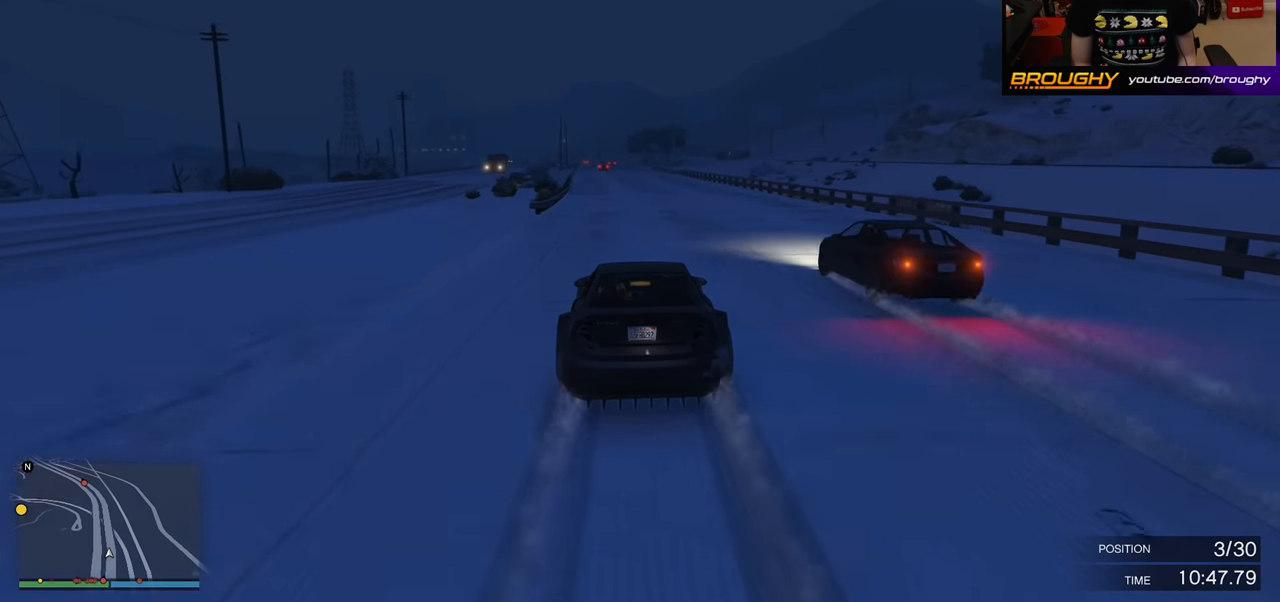
{"buttons": ["R2"], "left_stick": "center", "right_stick": "center", "events": [[283, "left_stick", "up-left"], [450, "left_stick", "center"]]}
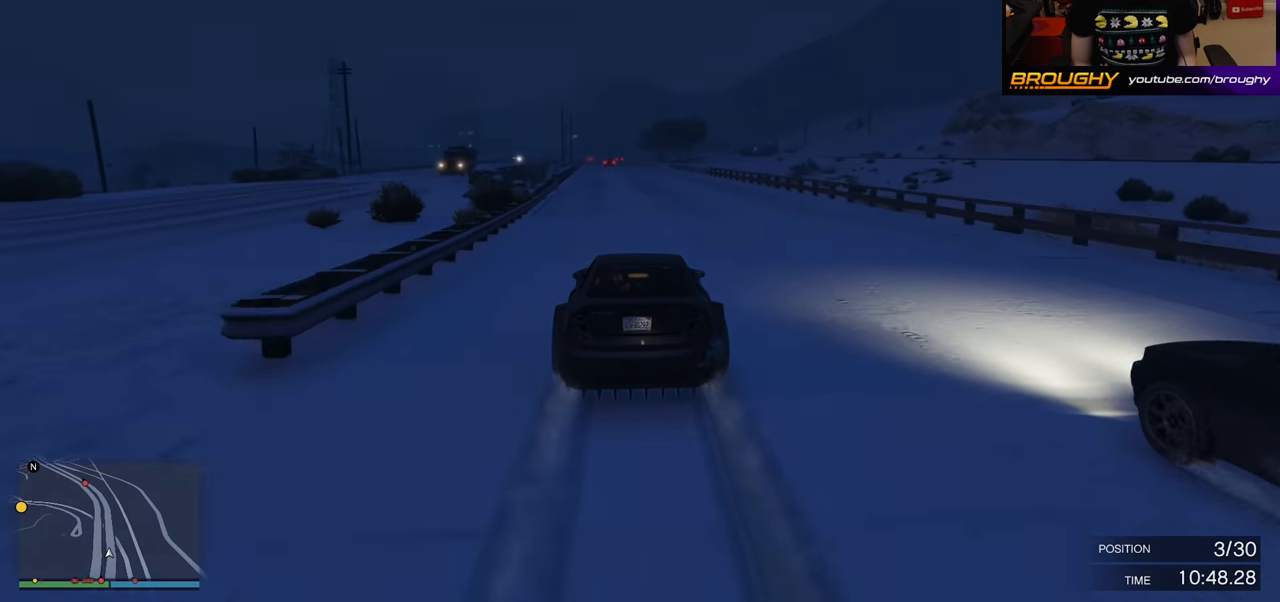
{"buttons": ["R2"], "left_stick": "center", "right_stick": "center", "events": [[250, "left_stick", "up-left"], [383, "left_stick", "center"]]}
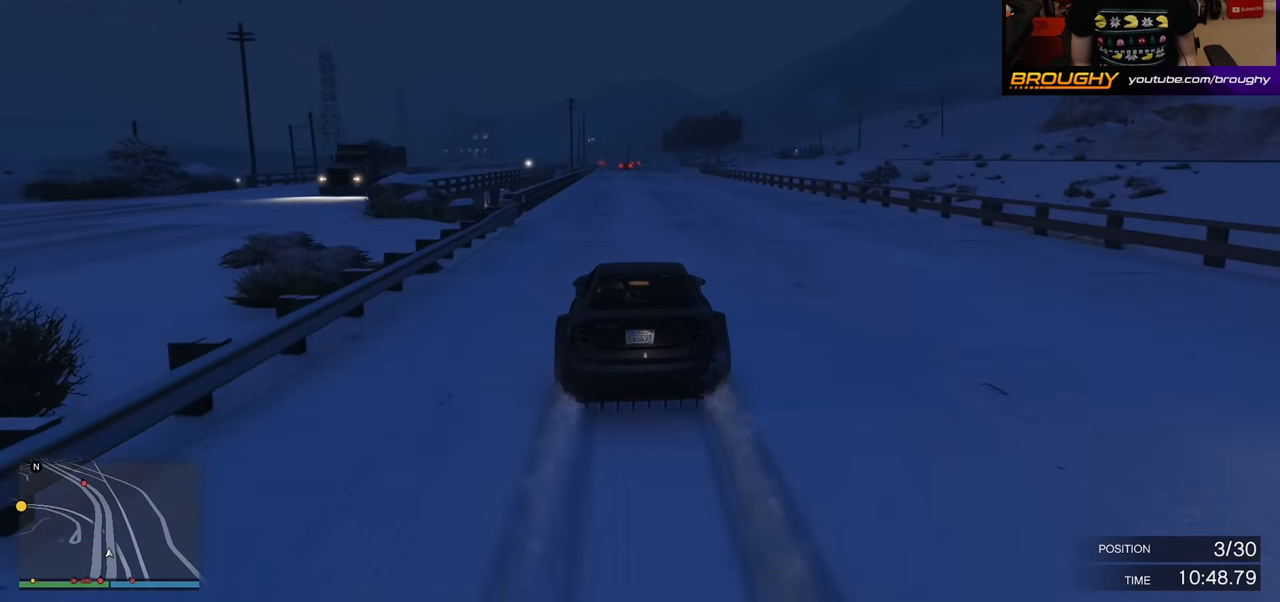
{"buttons": ["R2"], "left_stick": "center", "right_stick": "center", "events": [[267, "left_stick", "right"], [433, "left_stick", "center"]]}
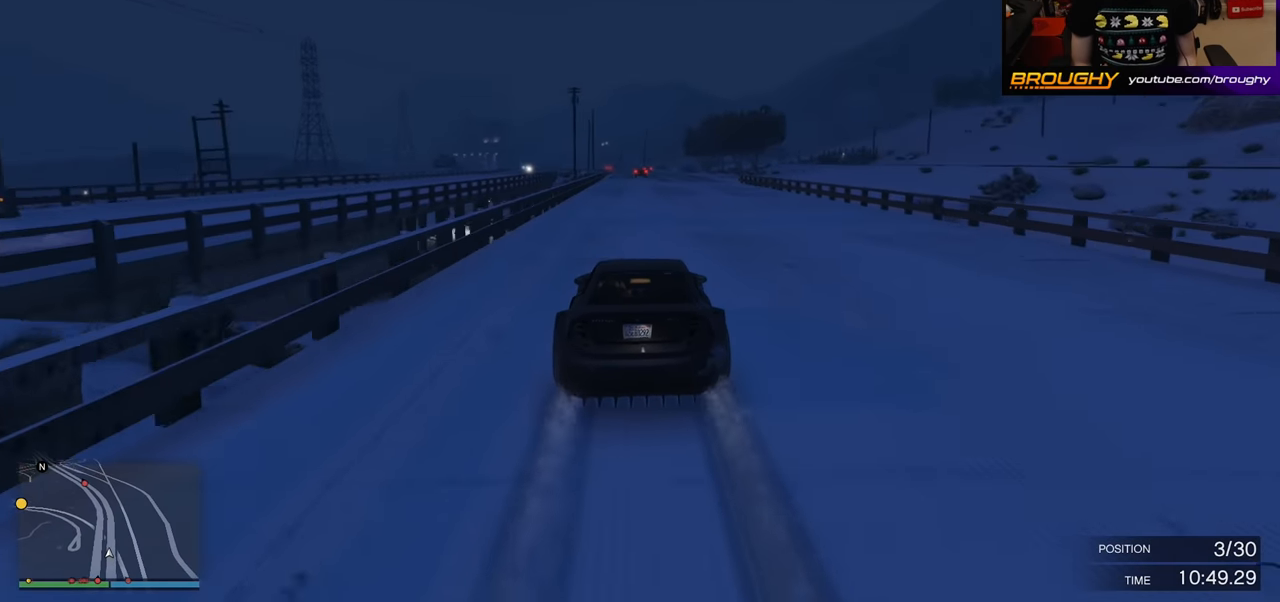
{"buttons": ["R2"], "left_stick": "center", "right_stick": "center", "events": []}
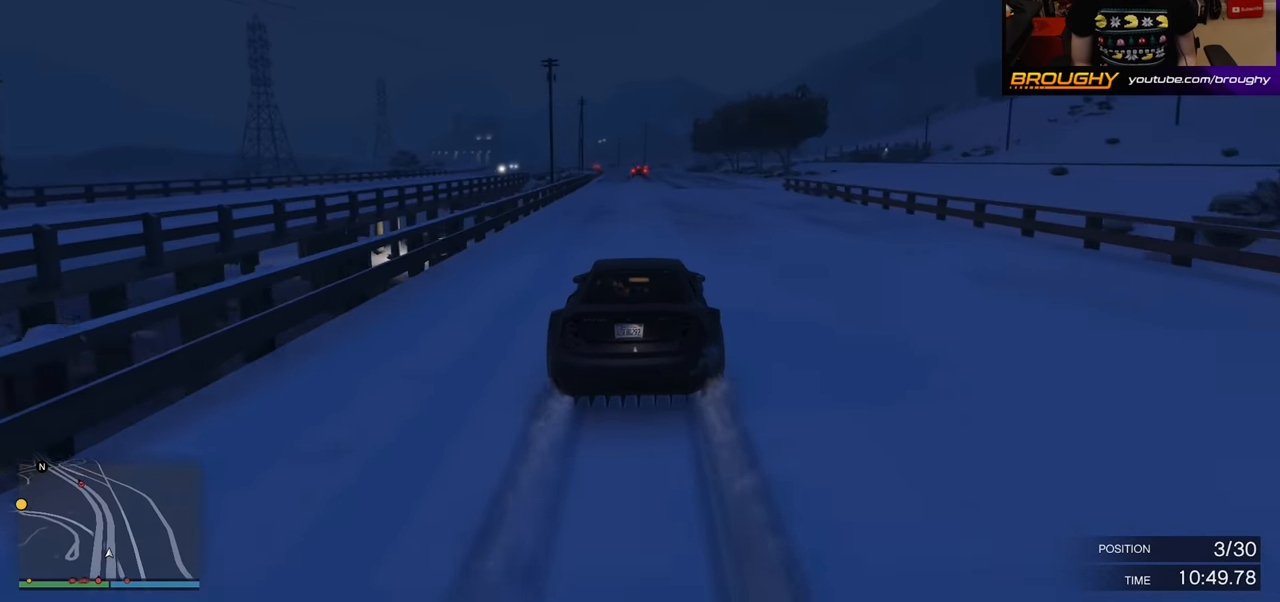
{"buttons": ["R2"], "left_stick": "center", "right_stick": "center", "events": []}
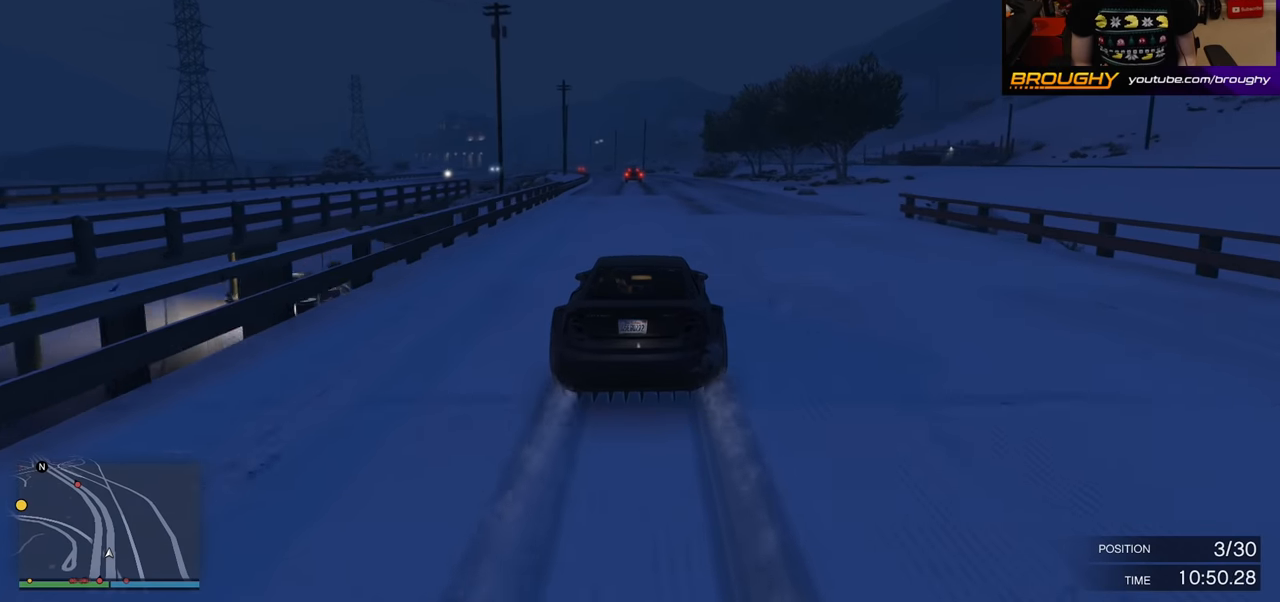
{"buttons": ["R2"], "left_stick": "right", "right_stick": "center", "events": [[467, "left_stick", "right"]]}
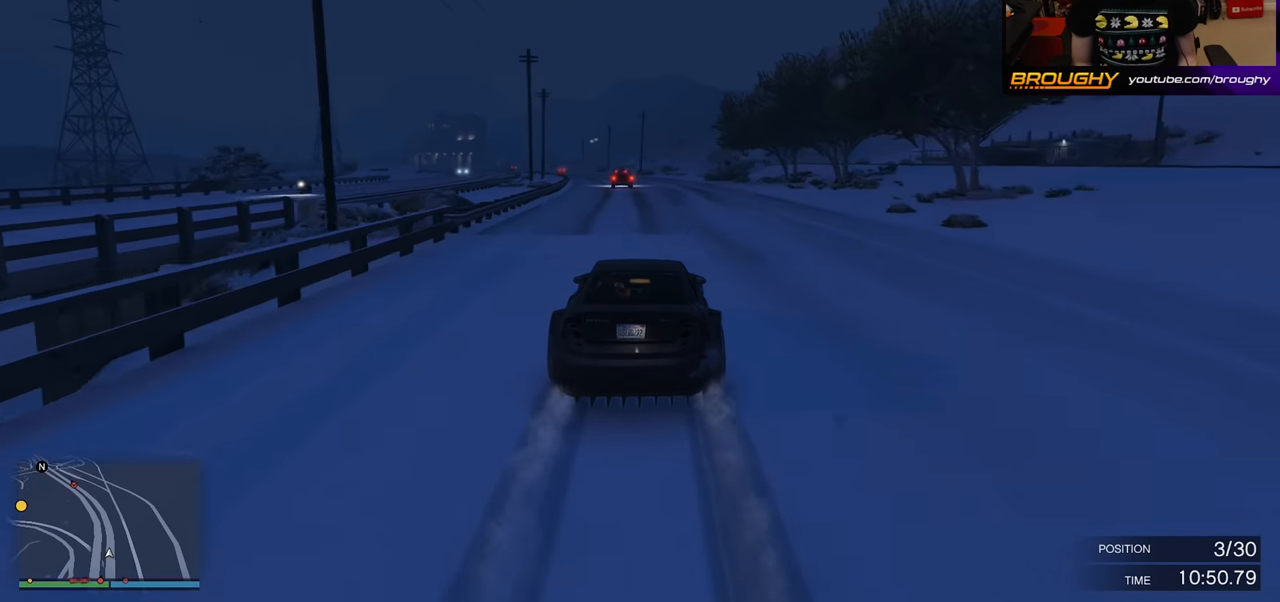
{"buttons": ["R2"], "left_stick": "up-left", "right_stick": "center", "events": [[83, "left_stick", "center"], [450, "left_stick", "up-left"]]}
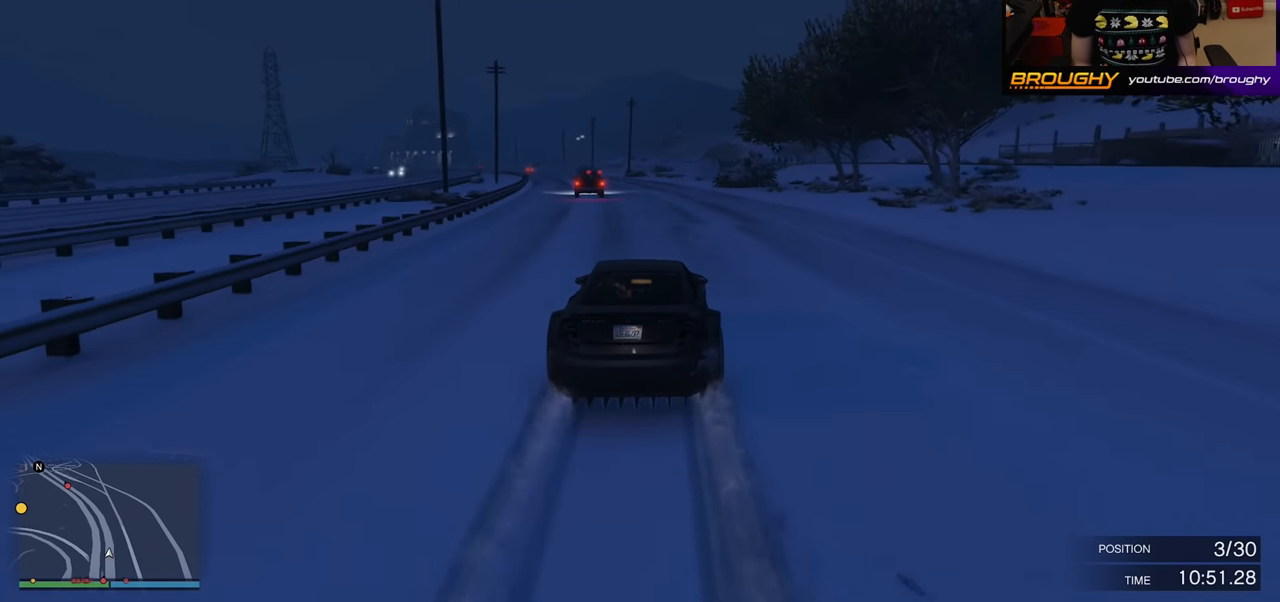
{"buttons": ["R2"], "left_stick": "up-left", "right_stick": "center", "events": [[67, "left_stick", "center"], [200, "left_stick", "up-left"], [350, "left_stick", "center"], [467, "left_stick", "up-left"]]}
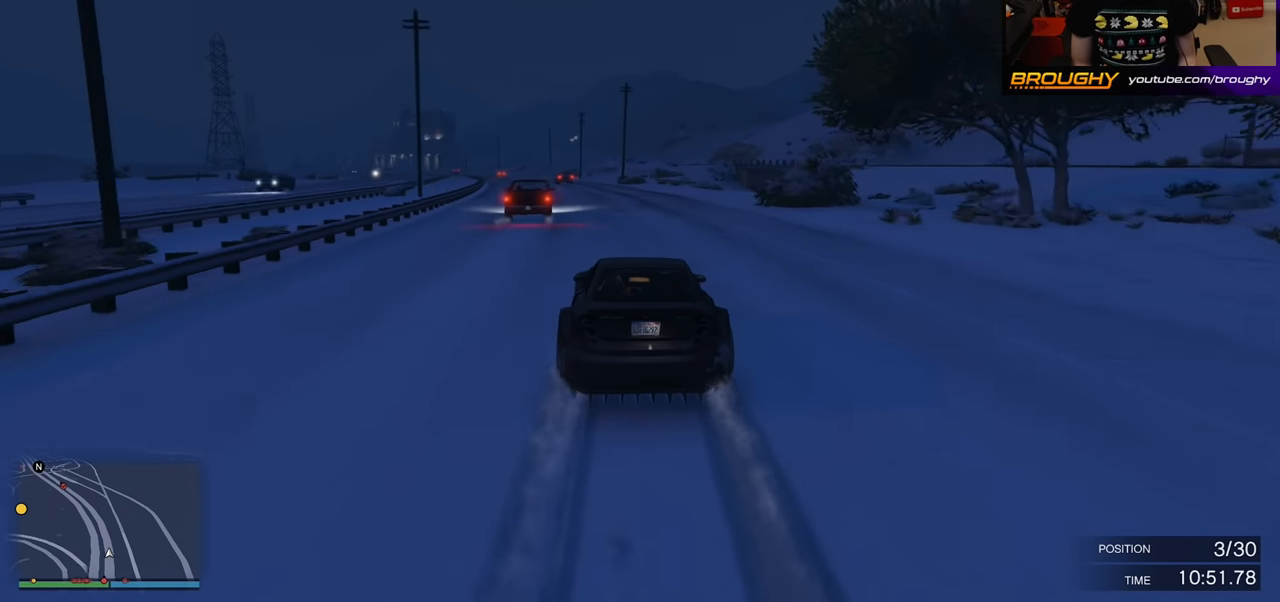
{"buttons": ["R2"], "left_stick": "center", "right_stick": "center", "events": [[117, "left_stick", "center"], [267, "left_stick", "up-left"], [417, "left_stick", "center"]]}
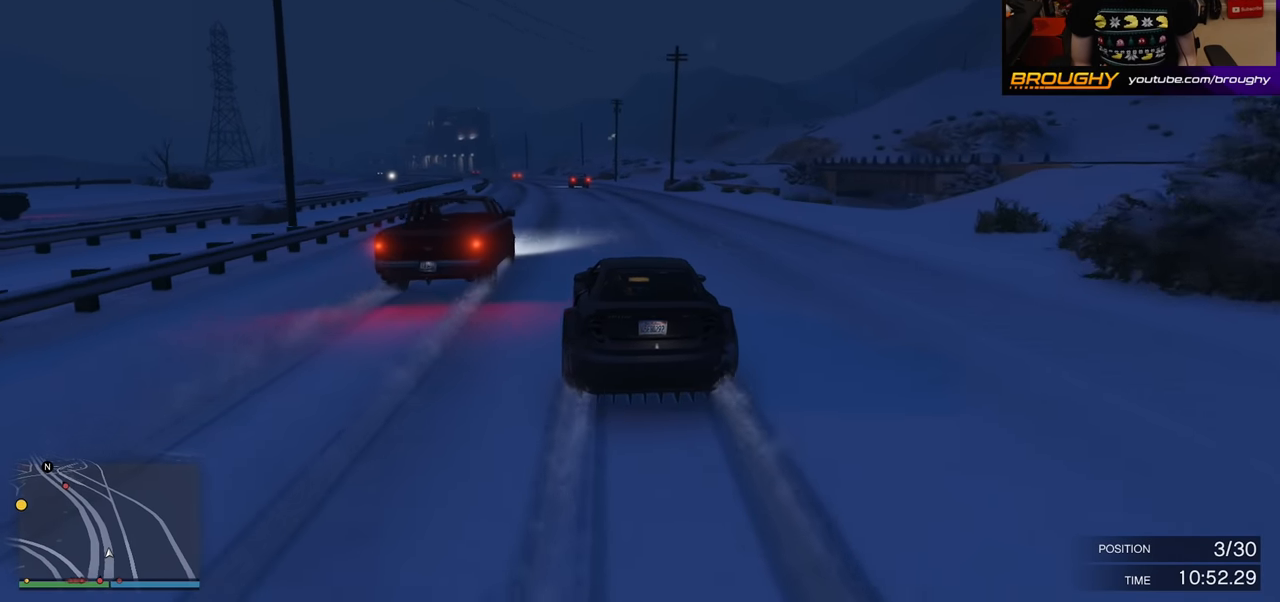
{"buttons": ["R2"], "left_stick": "center", "right_stick": "center", "events": [[33, "left_stick", "up-left"], [183, "left_stick", "center"], [317, "left_stick", "up-left"], [450, "left_stick", "center"]]}
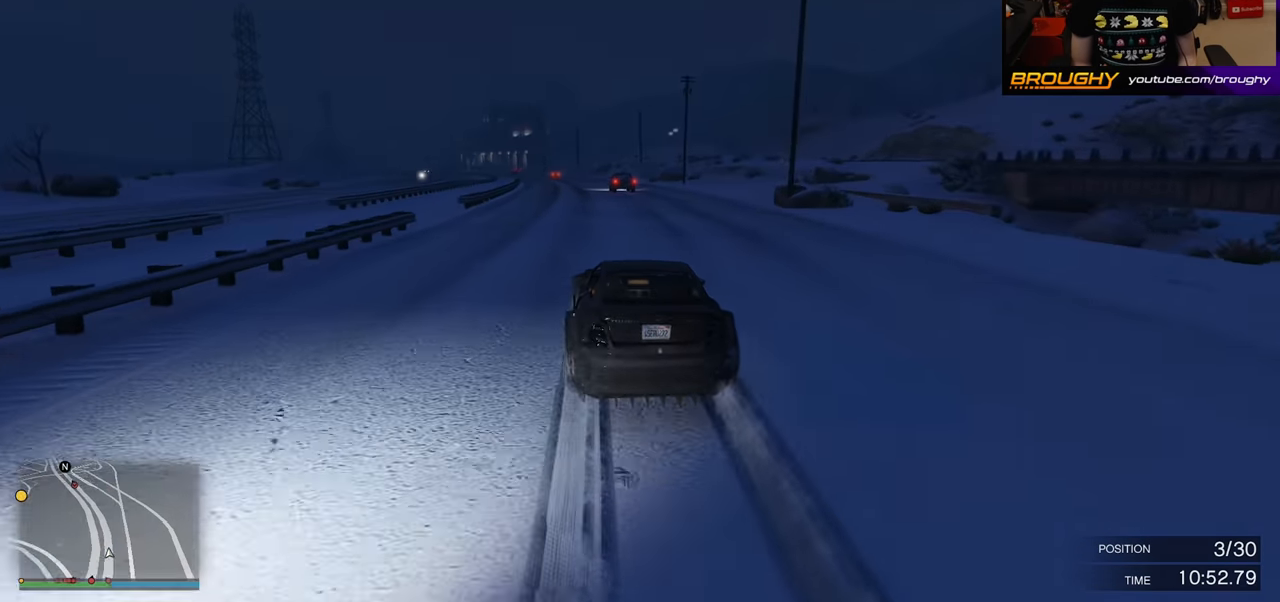
{"buttons": ["R2"], "left_stick": "center", "right_stick": "center", "events": []}
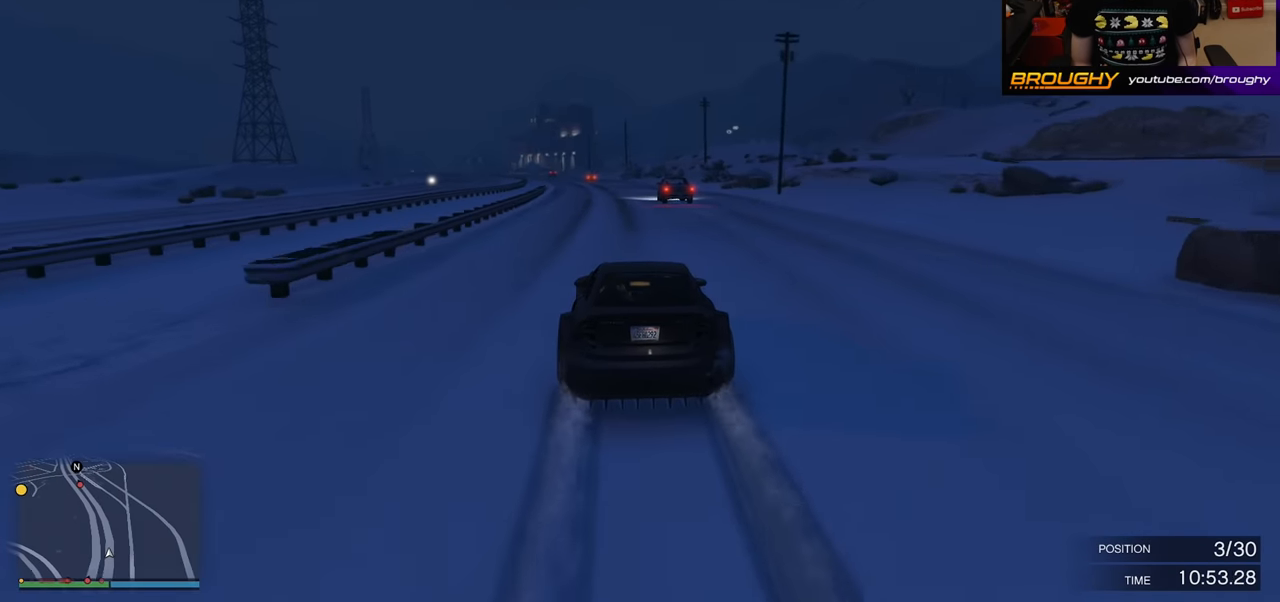
{"buttons": ["R2"], "left_stick": "up-left", "right_stick": "center", "events": [[483, "left_stick", "up-left"]]}
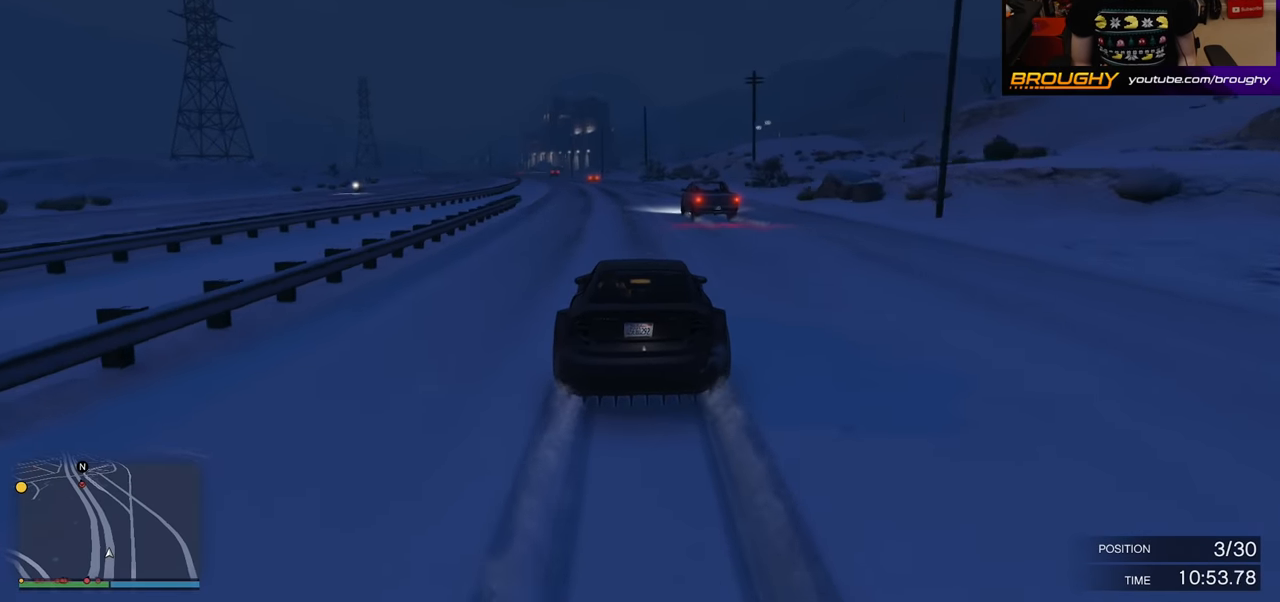
{"buttons": ["R2"], "left_stick": "up-left", "right_stick": "center", "events": [[150, "left_stick", "center"], [400, "left_stick", "up-left"]]}
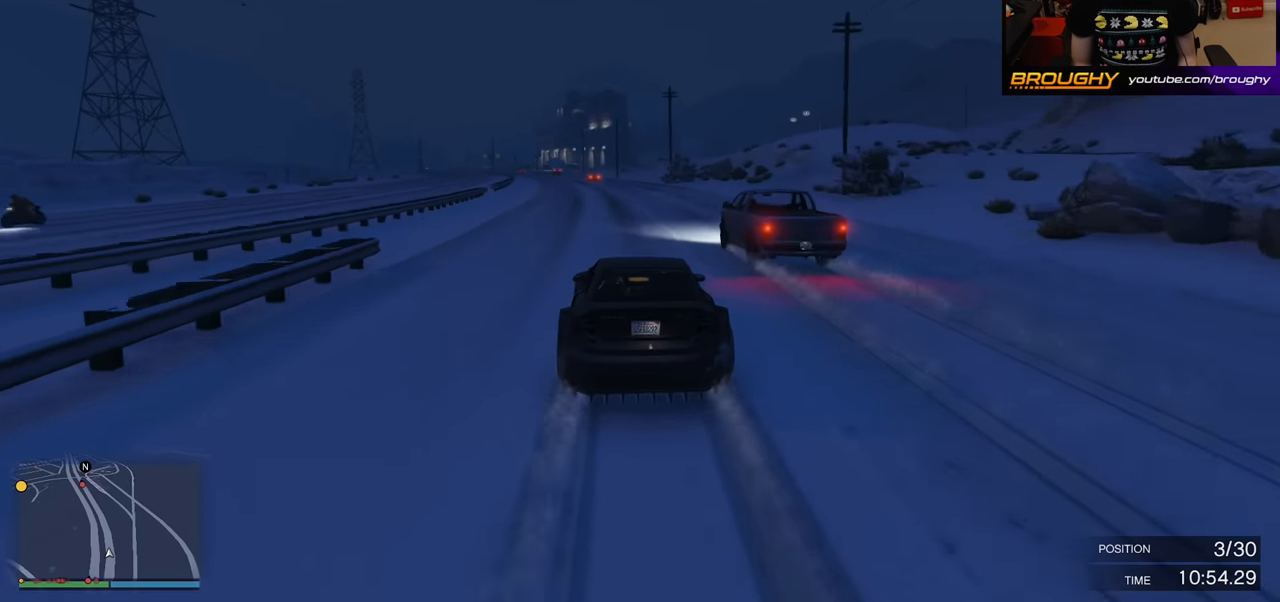
{"buttons": ["R2"], "left_stick": "center", "right_stick": "center", "events": [[67, "left_stick", "center"], [250, "left_stick", "up-left"], [400, "left_stick", "center"]]}
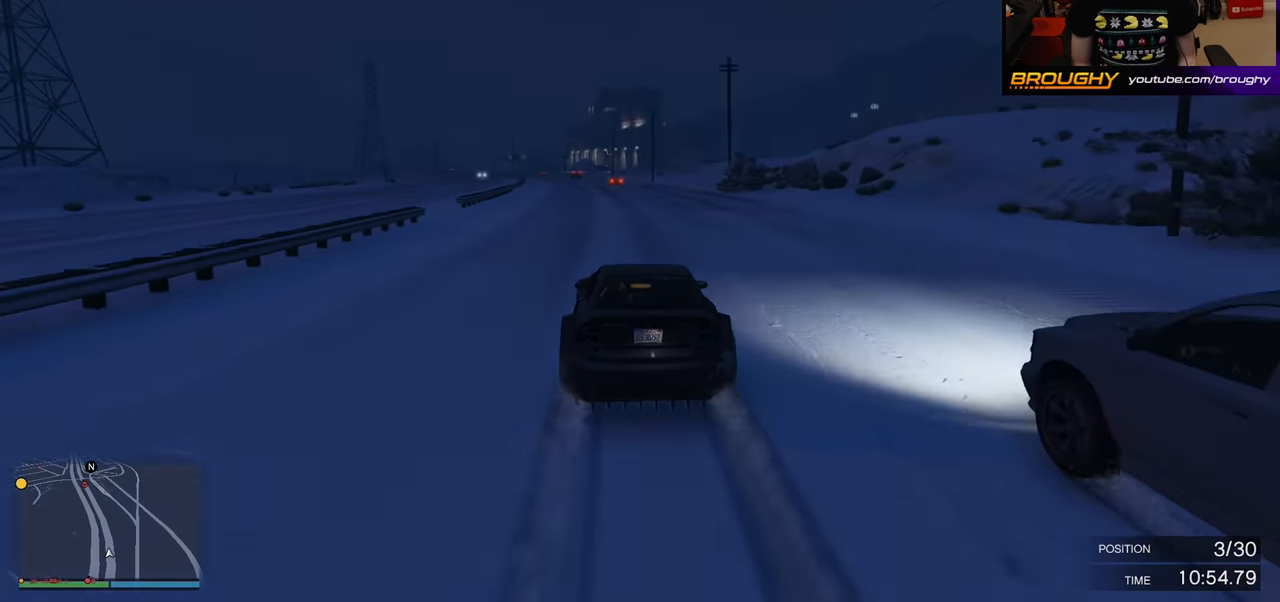
{"buttons": ["R2"], "left_stick": "up-left", "right_stick": "center", "events": [[117, "left_stick", "up-left"], [250, "left_stick", "center"], [483, "left_stick", "up-left"]]}
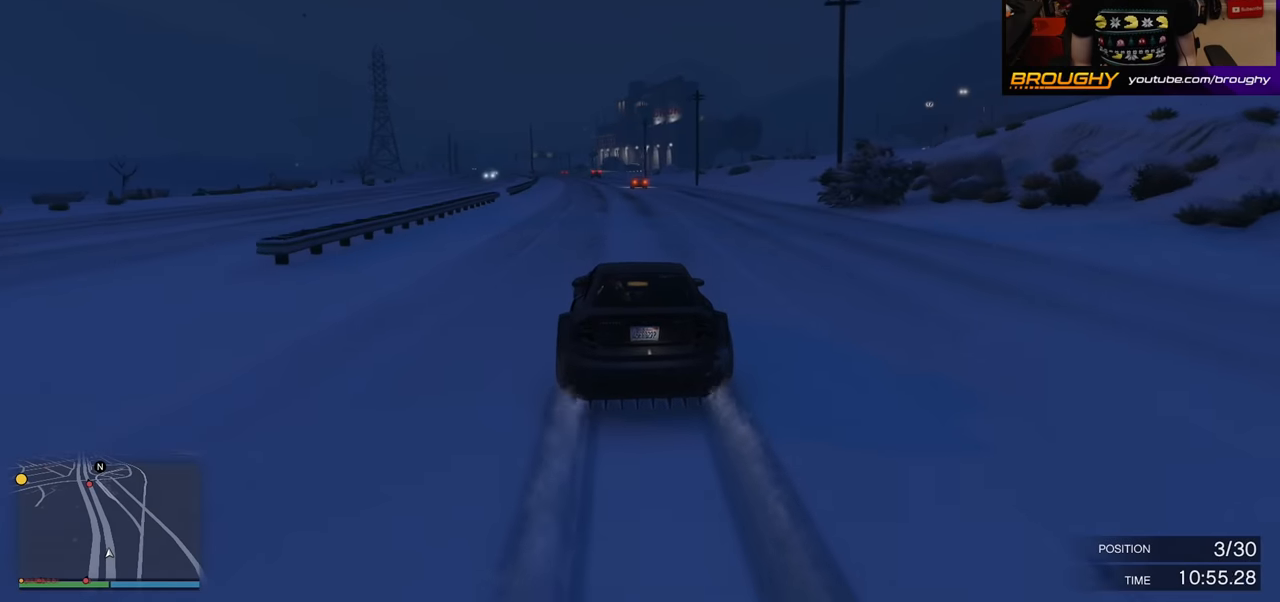
{"buttons": ["R2"], "left_stick": "center", "right_stick": "center", "events": [[133, "left_stick", "center"], [283, "left_stick", "up-left"], [450, "left_stick", "center"]]}
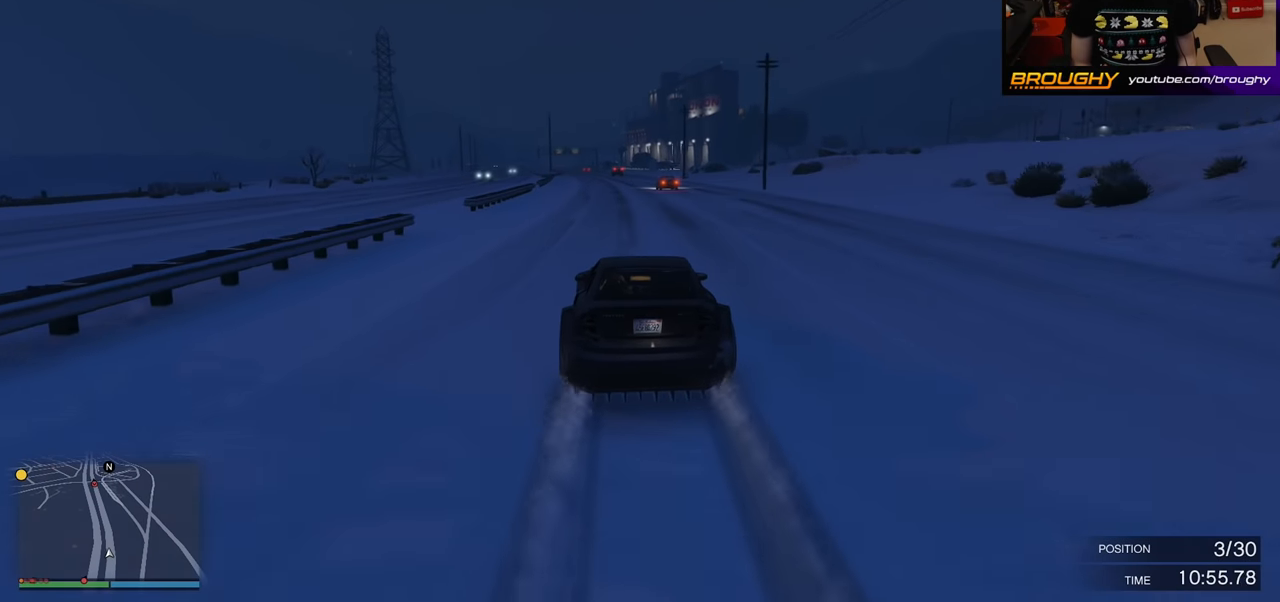
{"buttons": ["R2"], "left_stick": "right", "right_stick": "center", "events": [[500, "left_stick", "right"]]}
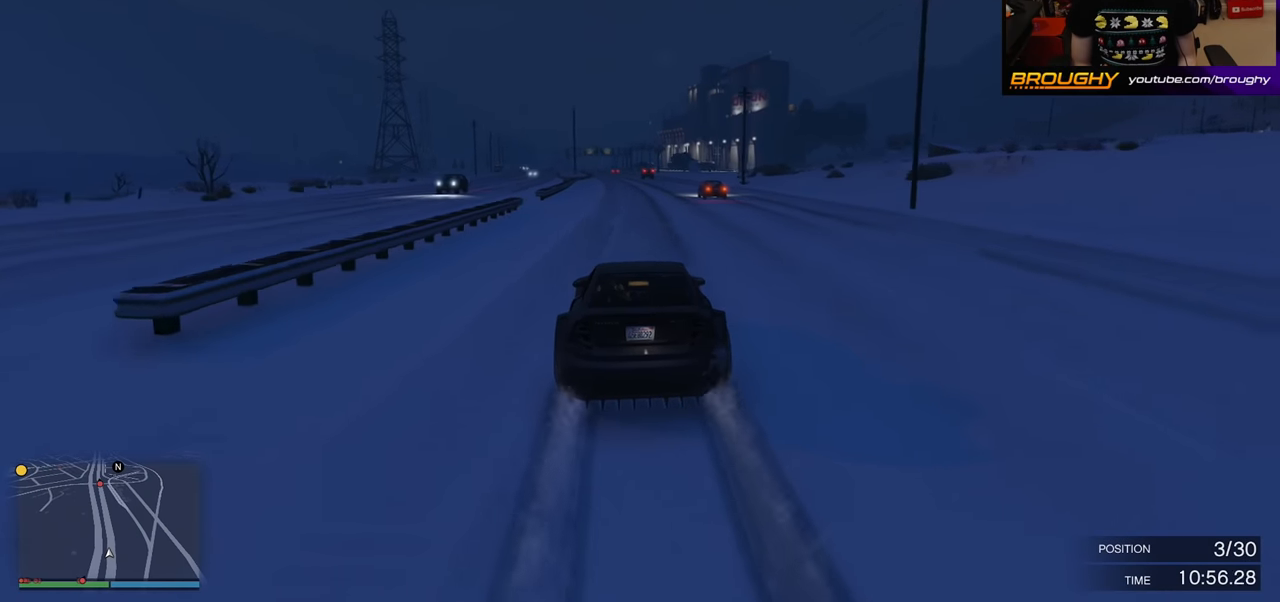
{"buttons": ["R2"], "left_stick": "center", "right_stick": "center", "events": [[200, "left_stick", "center"]]}
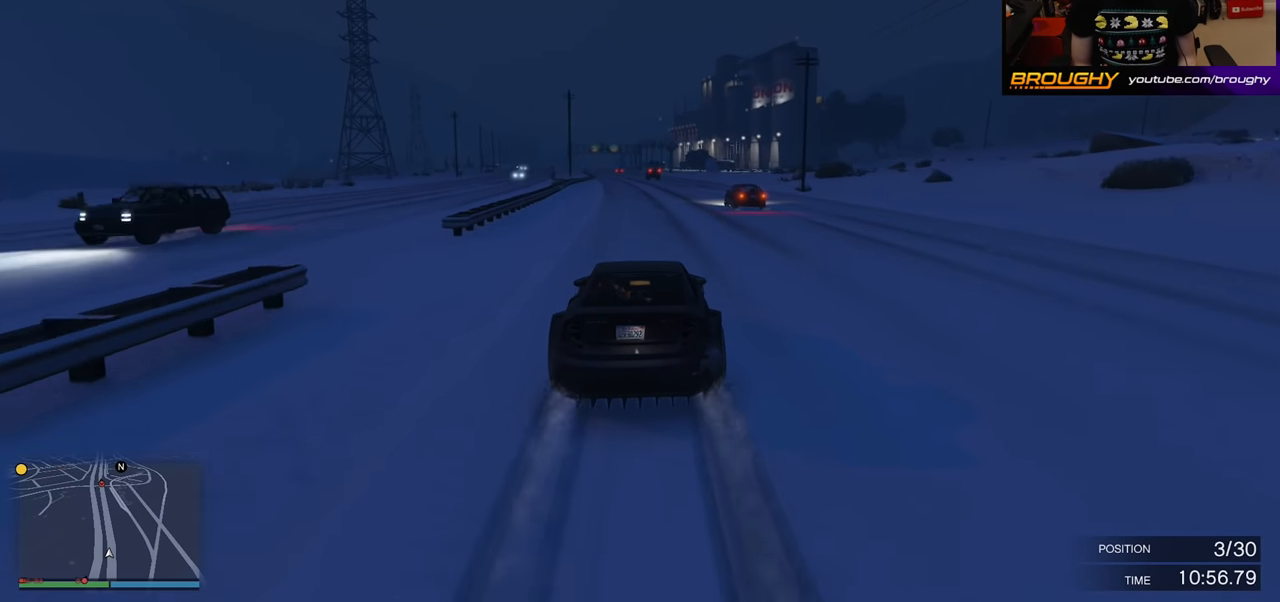
{"buttons": ["R2"], "left_stick": "center", "right_stick": "center", "events": [[233, "left_stick", "up-left"], [383, "left_stick", "center"]]}
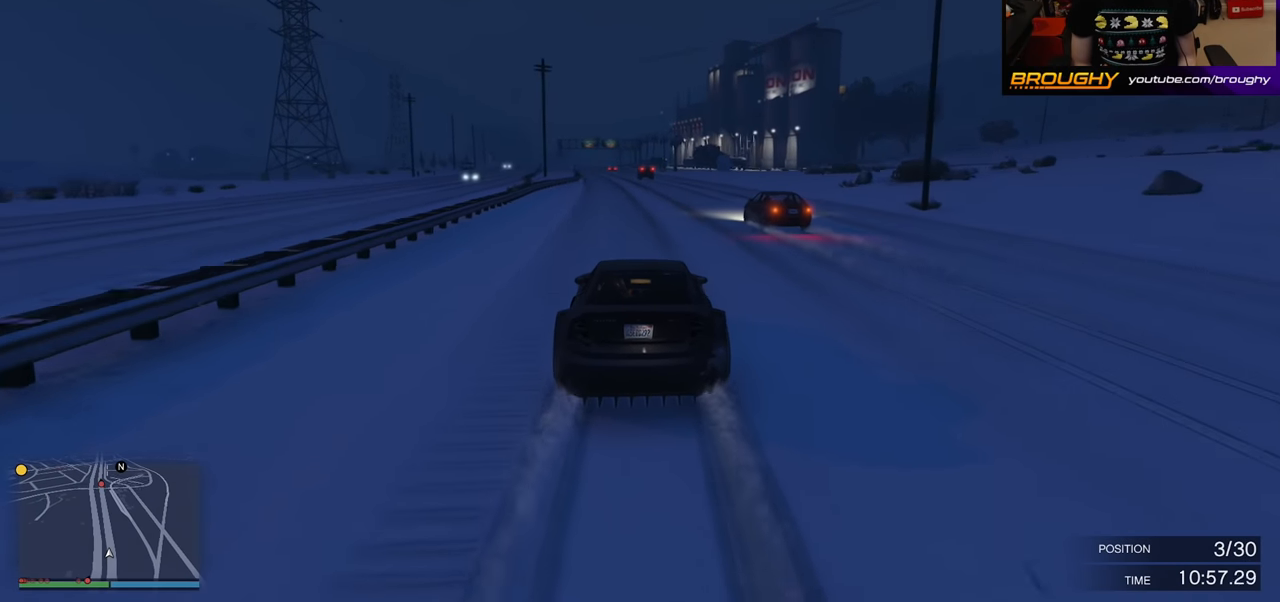
{"buttons": ["R2"], "left_stick": "center", "right_stick": "center", "events": []}
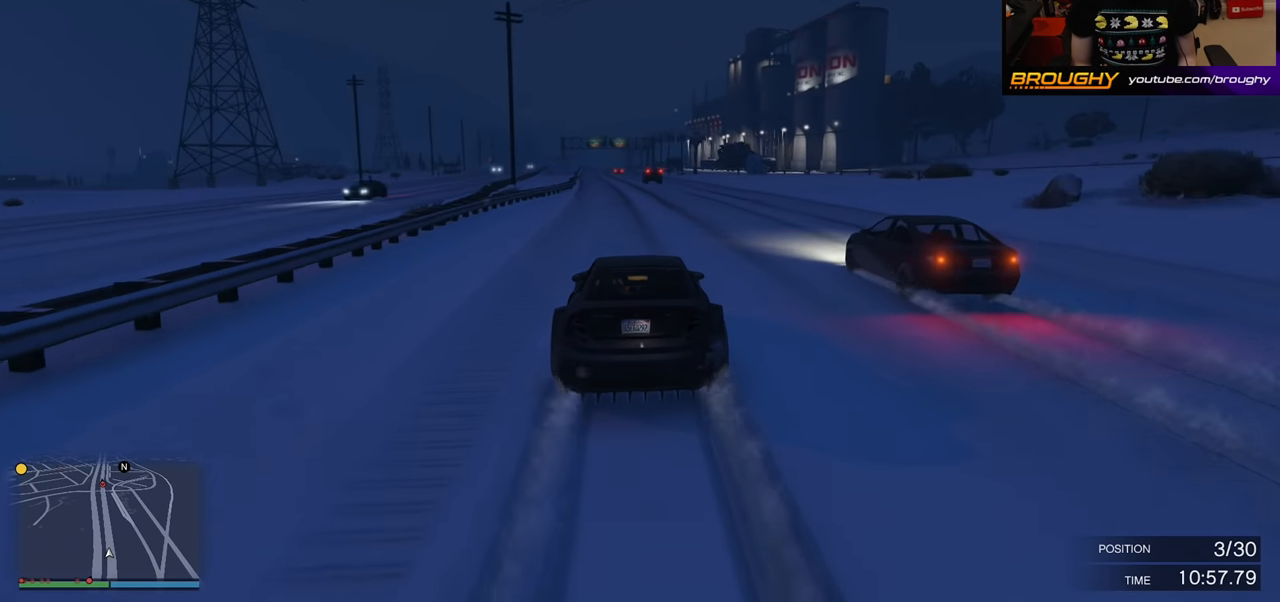
{"buttons": ["R2"], "left_stick": "up-left", "right_stick": "center", "events": [[17, "left_stick", "up-left"], [167, "left_stick", "center"], [467, "left_stick", "up-left"]]}
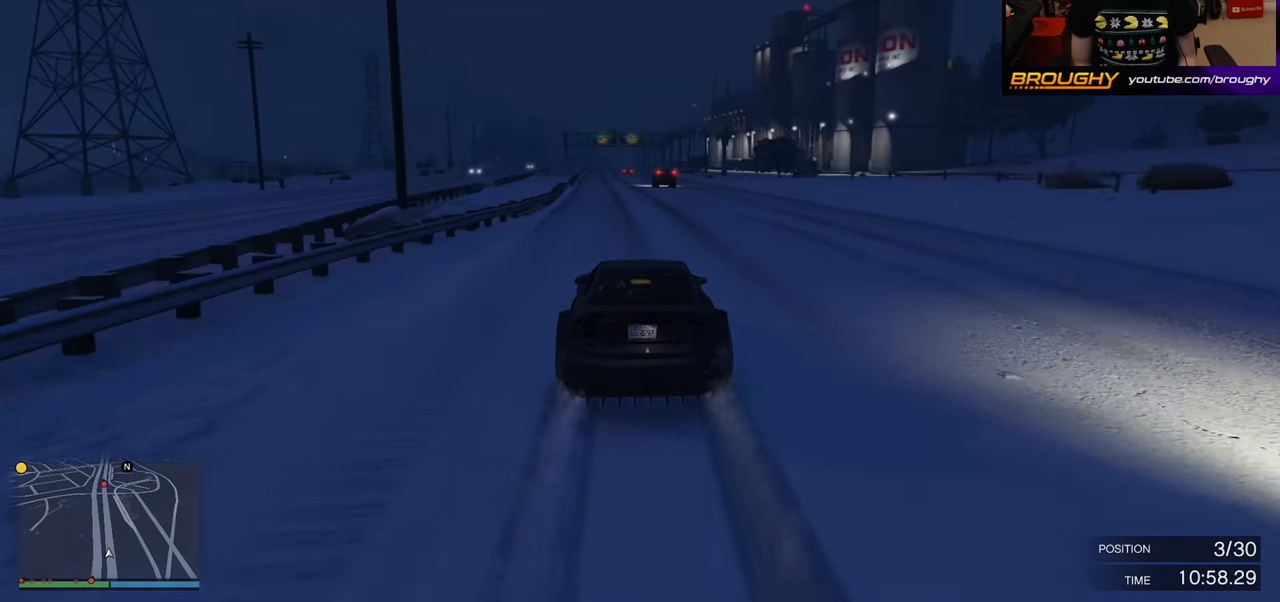
{"buttons": ["R2"], "left_stick": "center", "right_stick": "center", "events": [[117, "left_stick", "center"]]}